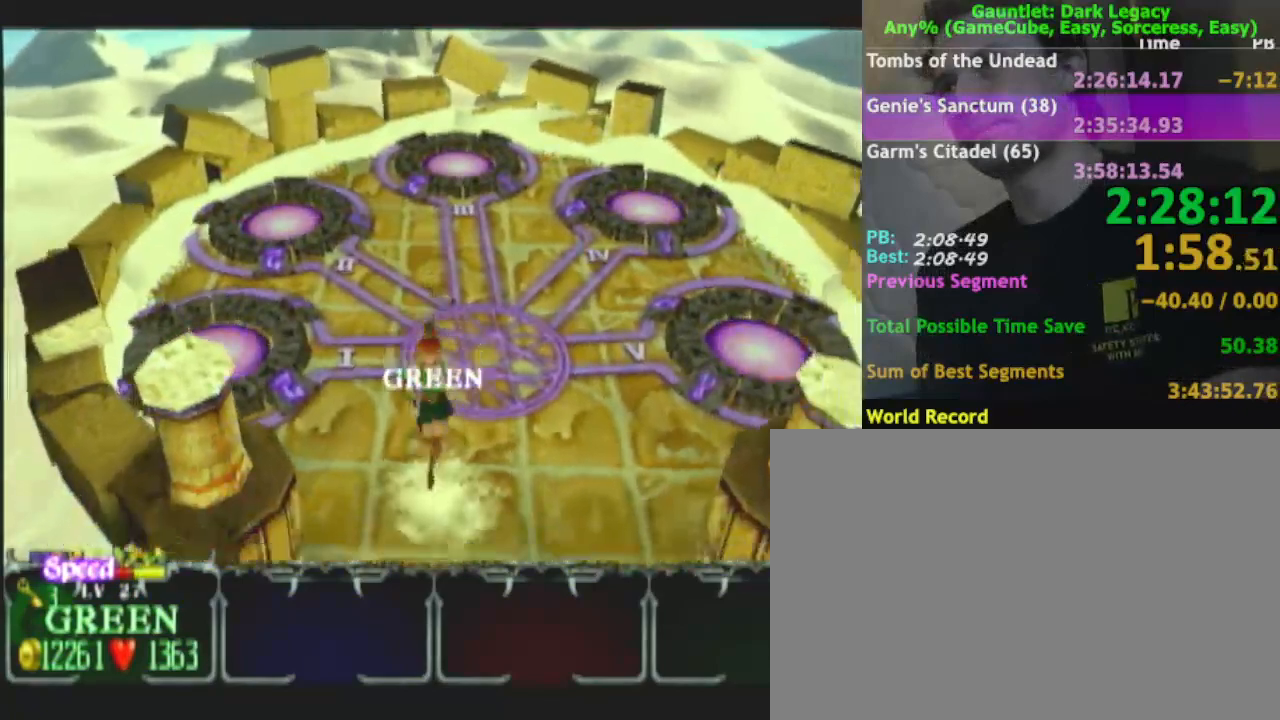
Gameplay with a controller (Nintendo layout); each line is a JSON object with the inputs held at the frame after it. "events" lists button and stick changes between this image and that frame as [ms after this image, input, new state], when the widget could be followed in between. Not read: L3 R3.
{"buttons": [], "left_stick": "down", "right_stick": "center", "events": []}
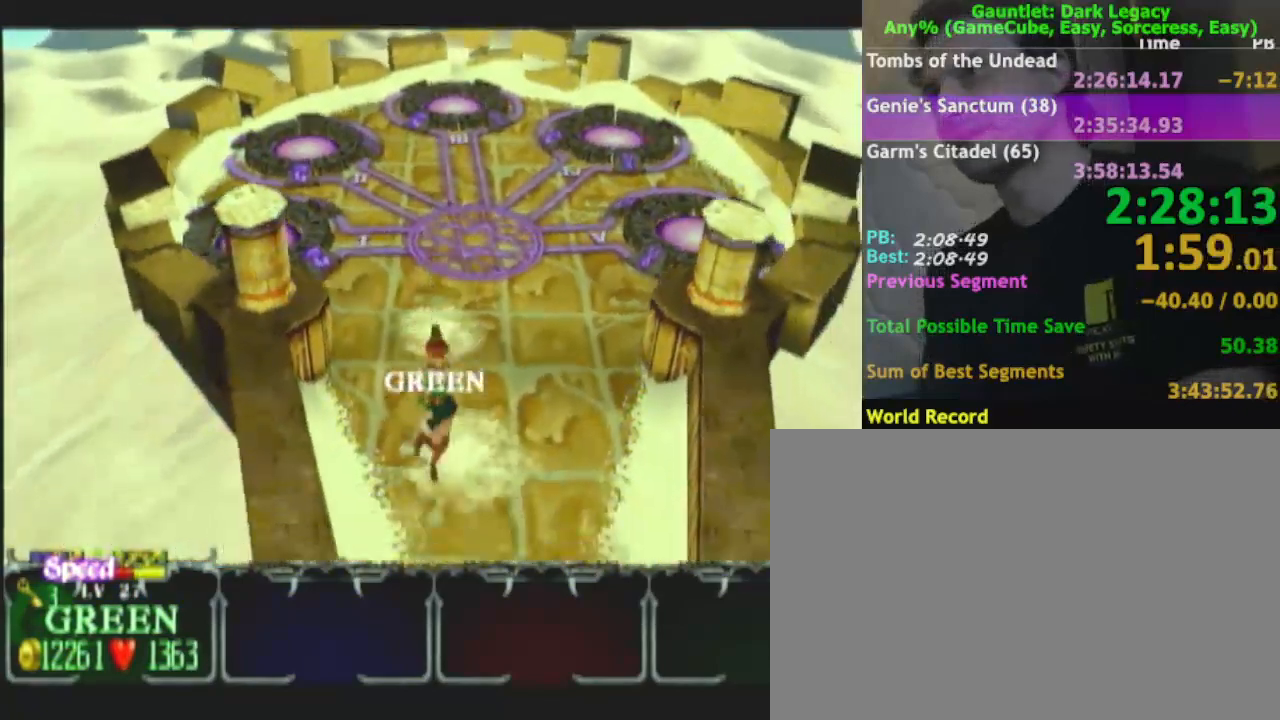
{"buttons": [], "left_stick": "down", "right_stick": "center", "events": []}
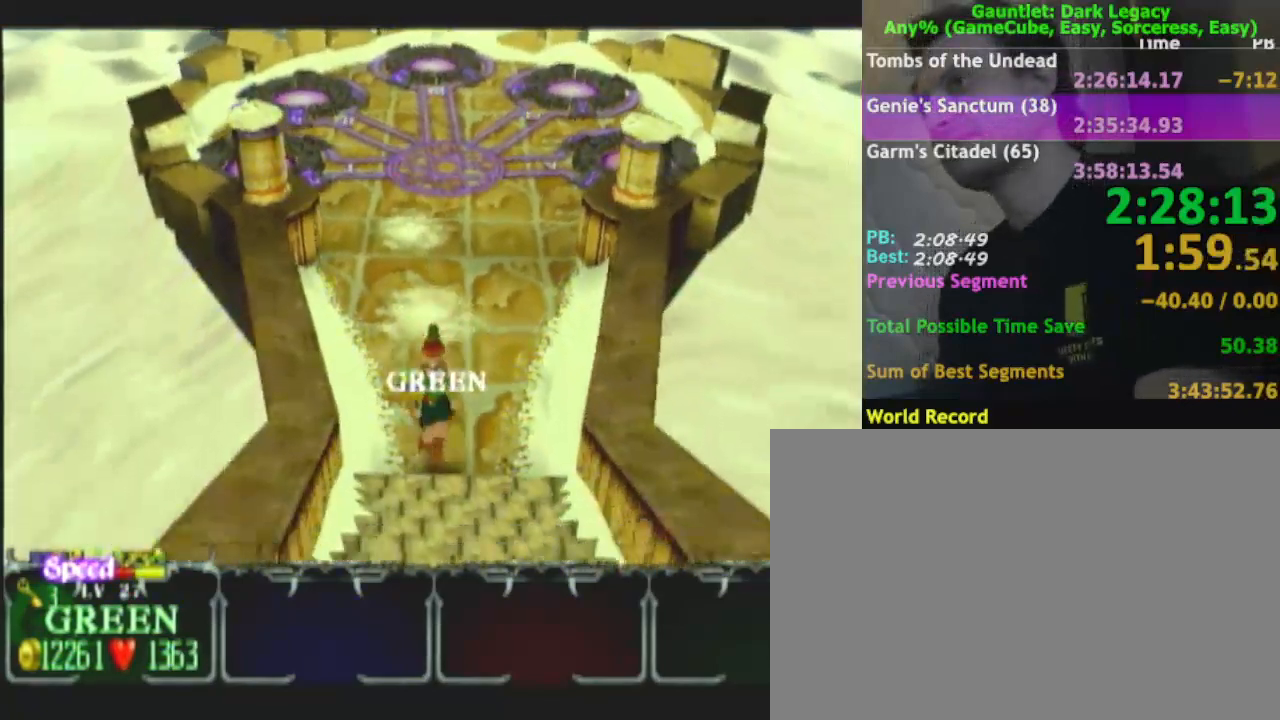
{"buttons": [], "left_stick": "down", "right_stick": "center", "events": []}
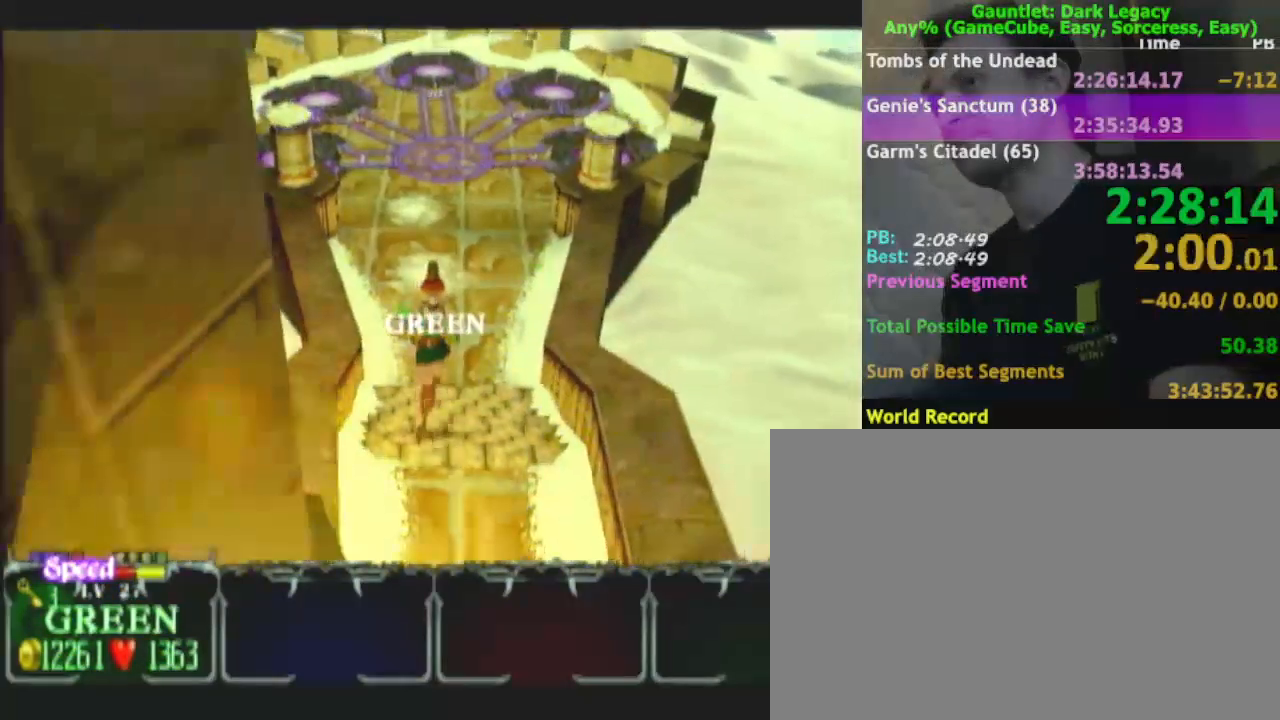
{"buttons": [], "left_stick": "down", "right_stick": "center", "events": []}
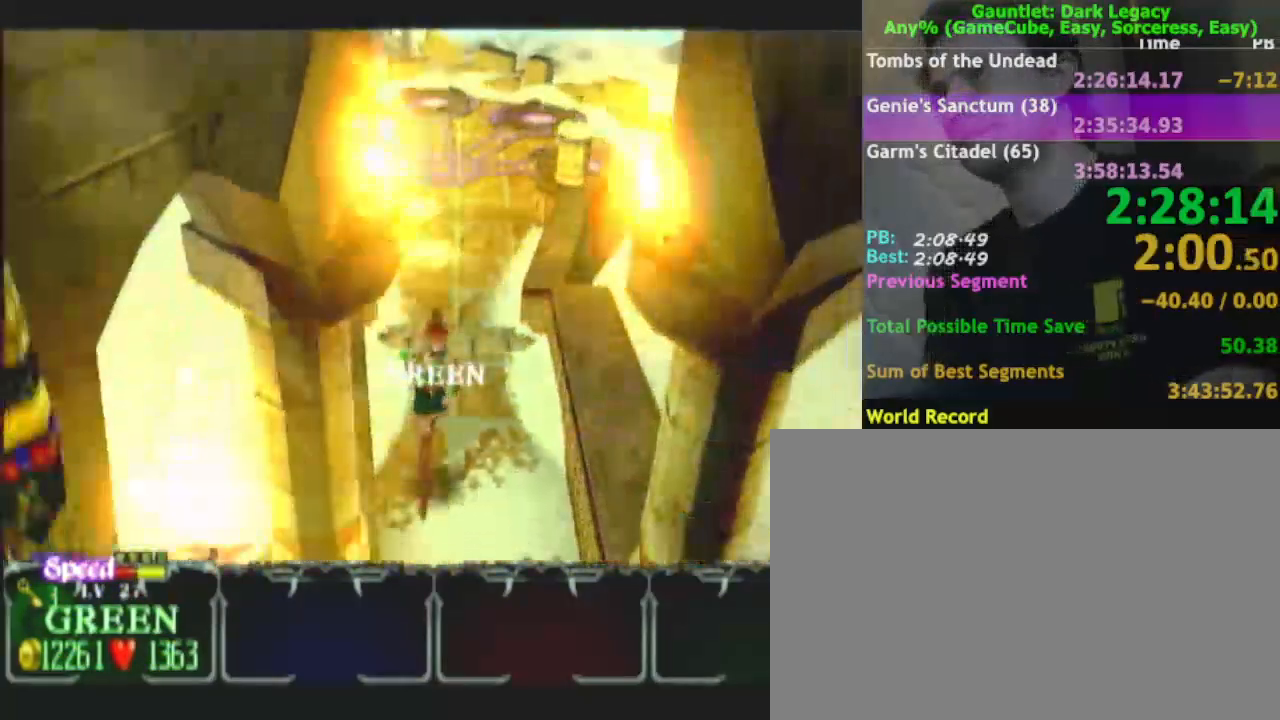
{"buttons": [], "left_stick": "down", "right_stick": "center", "events": []}
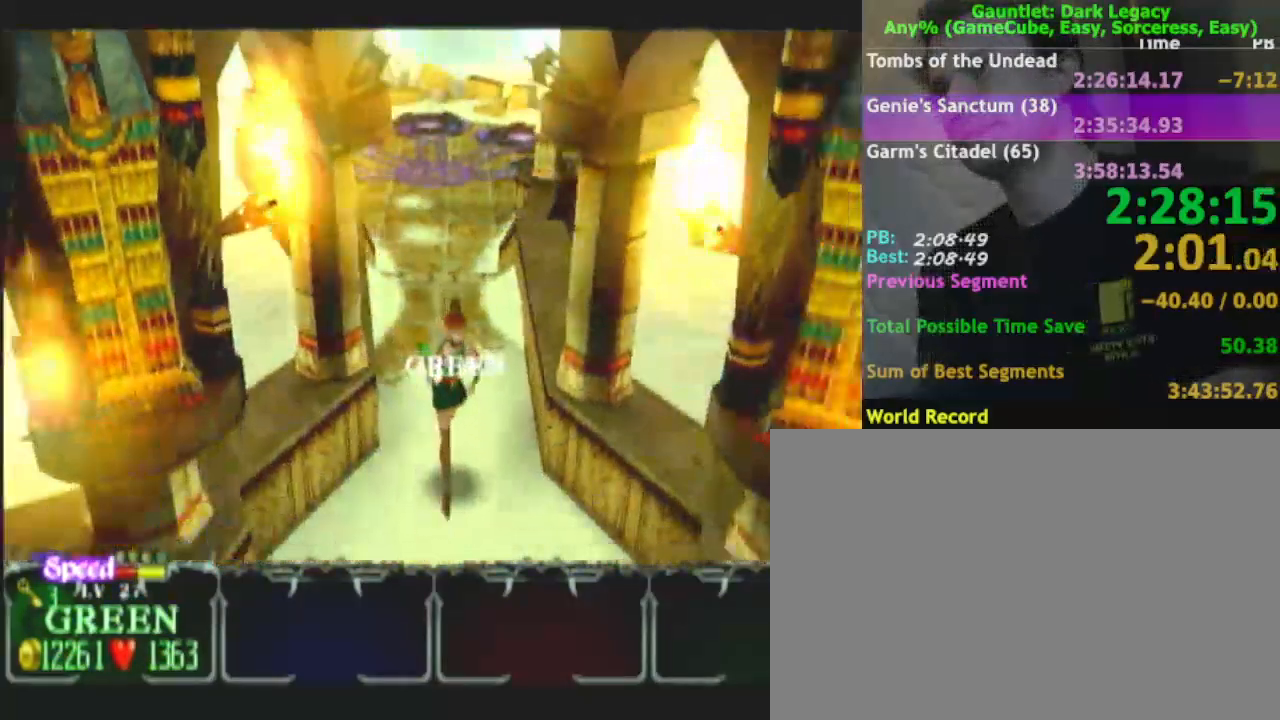
{"buttons": [], "left_stick": "down-right", "right_stick": "center", "events": [[233, "left_stick", "down-right"]]}
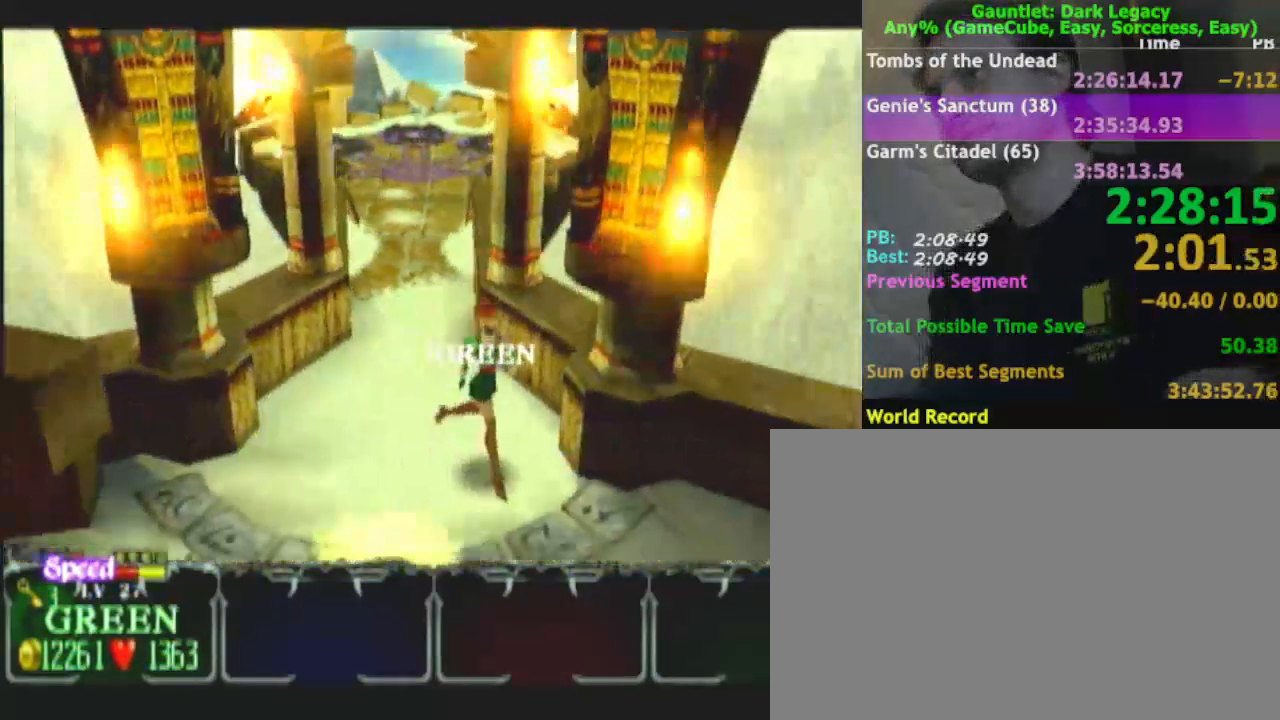
{"buttons": [], "left_stick": "down-right", "right_stick": "center", "events": []}
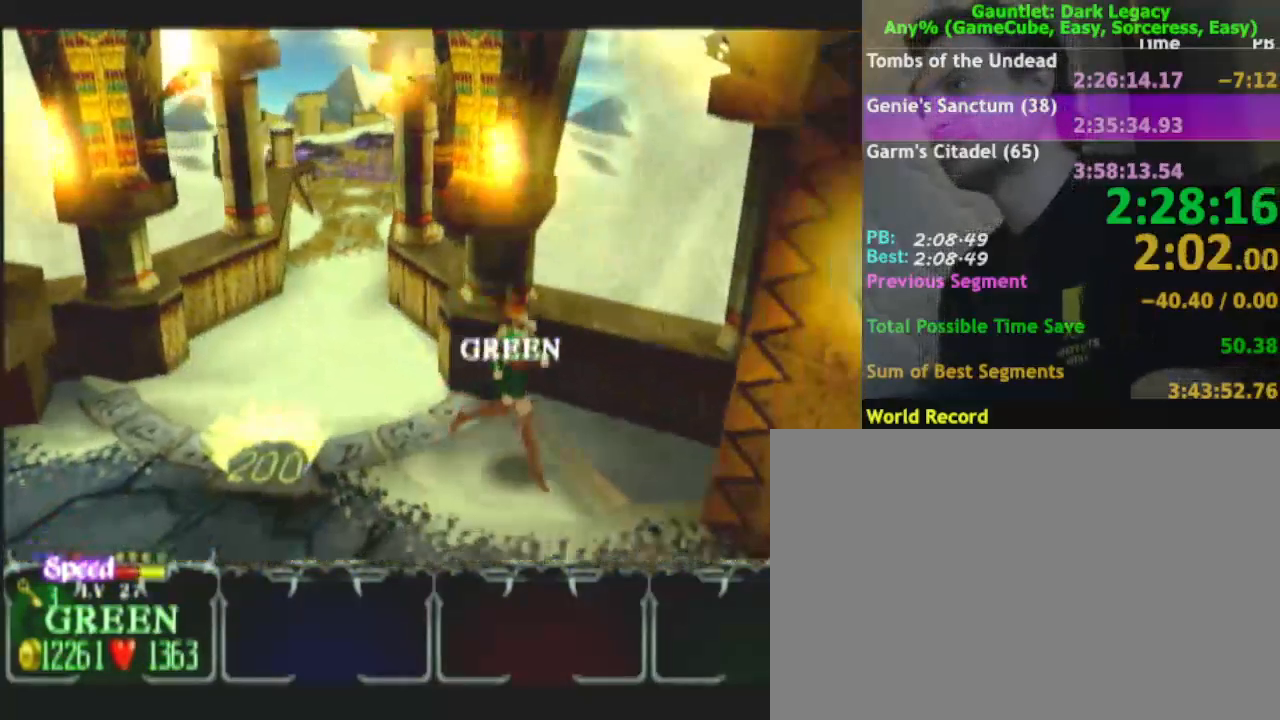
{"buttons": [], "left_stick": "down-right", "right_stick": "center", "events": [[117, "left_stick", "down"], [350, "left_stick", "down-right"]]}
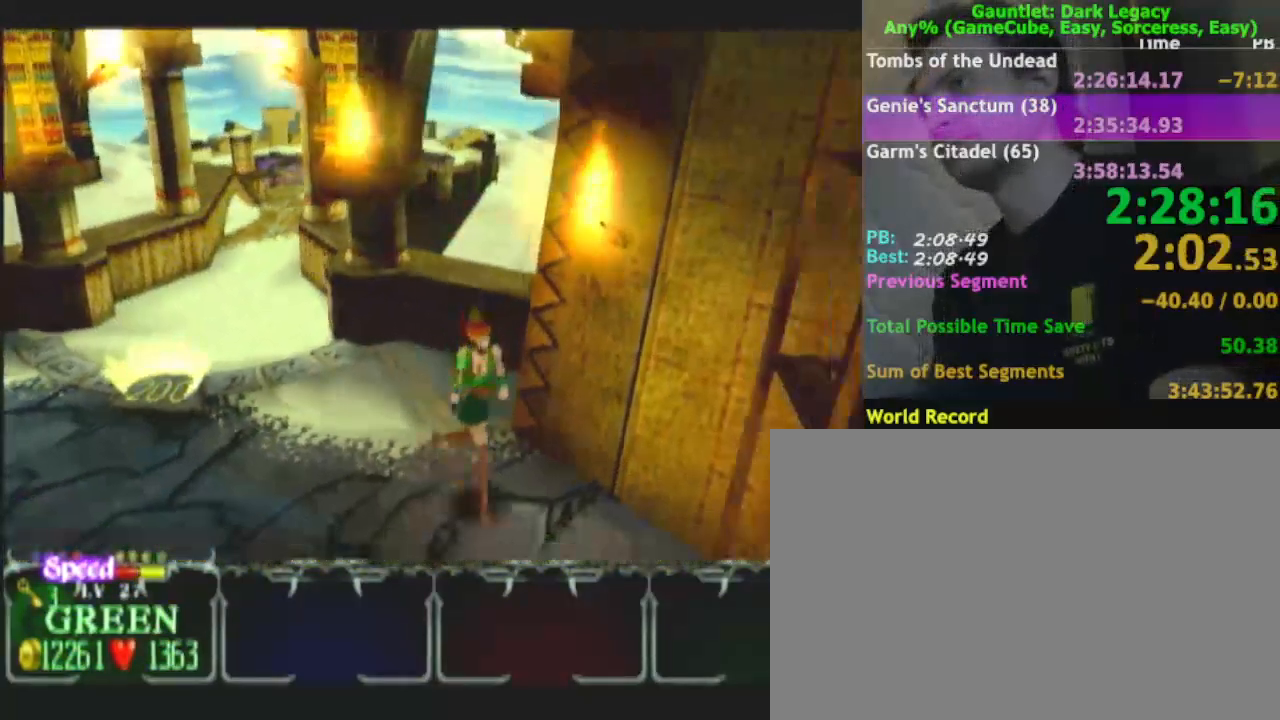
{"buttons": [], "left_stick": "down", "right_stick": "center", "events": [[233, "left_stick", "down"]]}
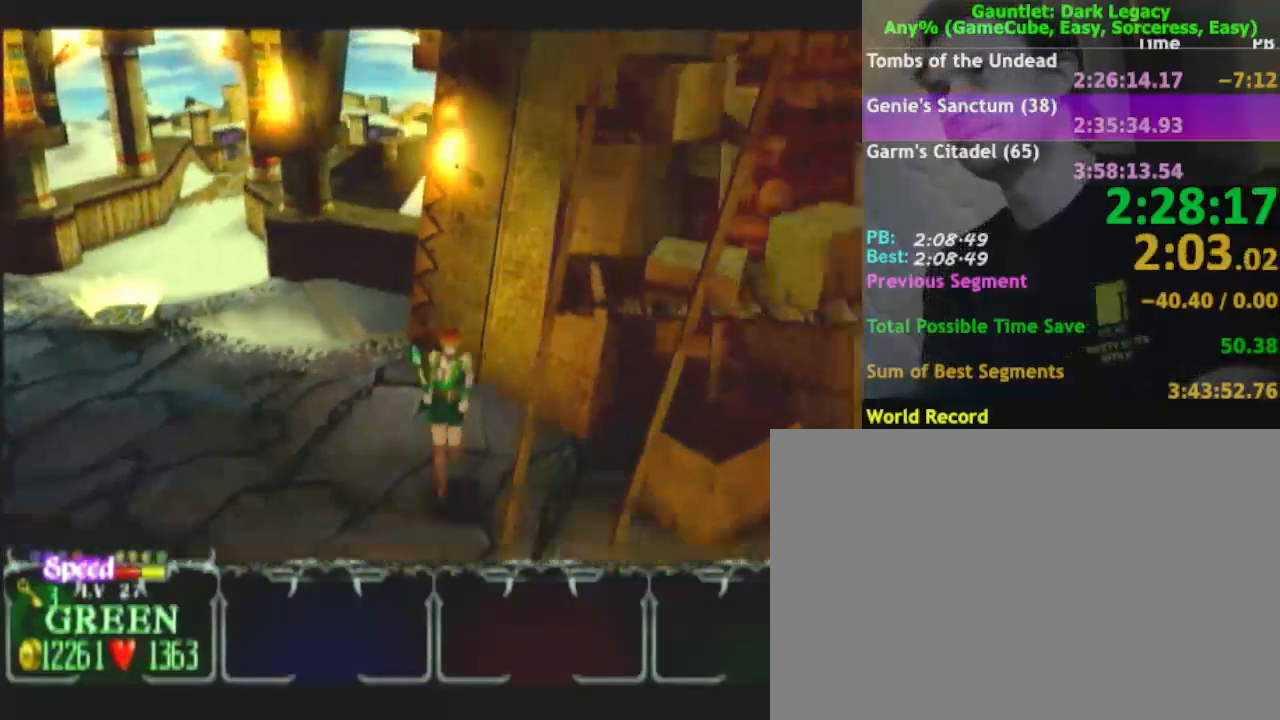
{"buttons": [], "left_stick": "down-right", "right_stick": "center", "events": [[67, "left_stick", "down-right"]]}
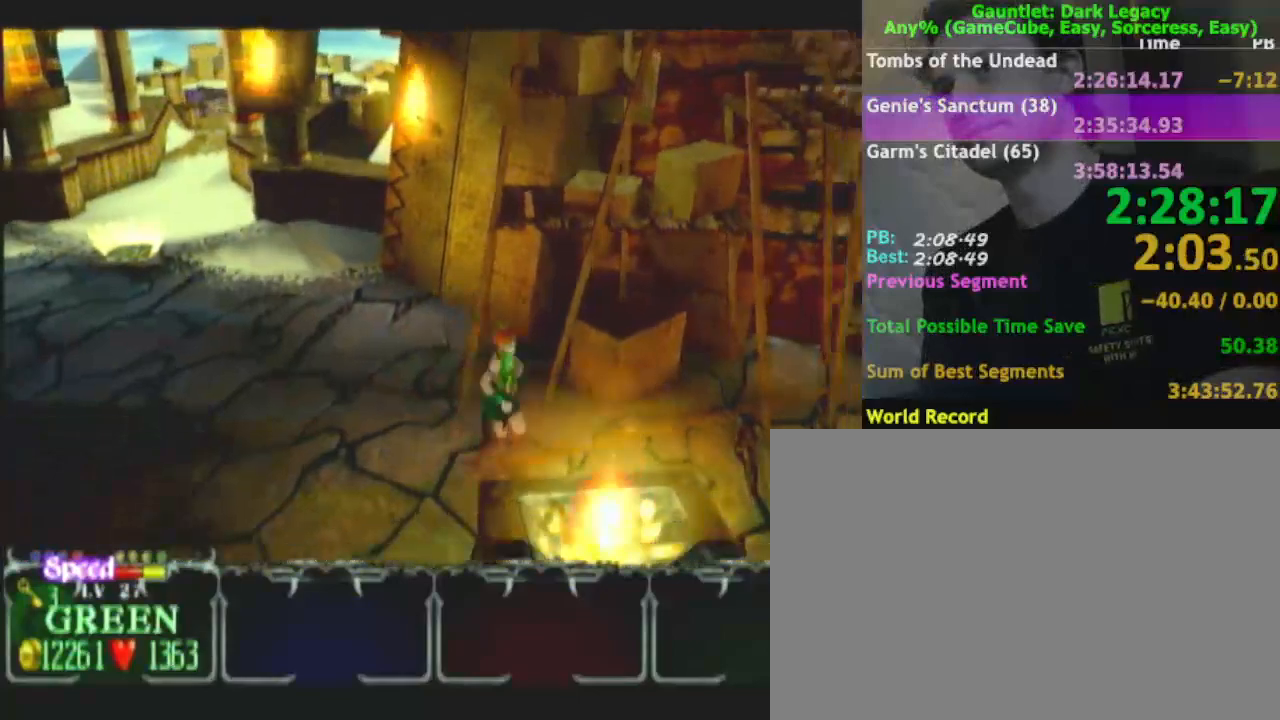
{"buttons": [], "left_stick": "right", "right_stick": "center", "events": [[167, "left_stick", "right"]]}
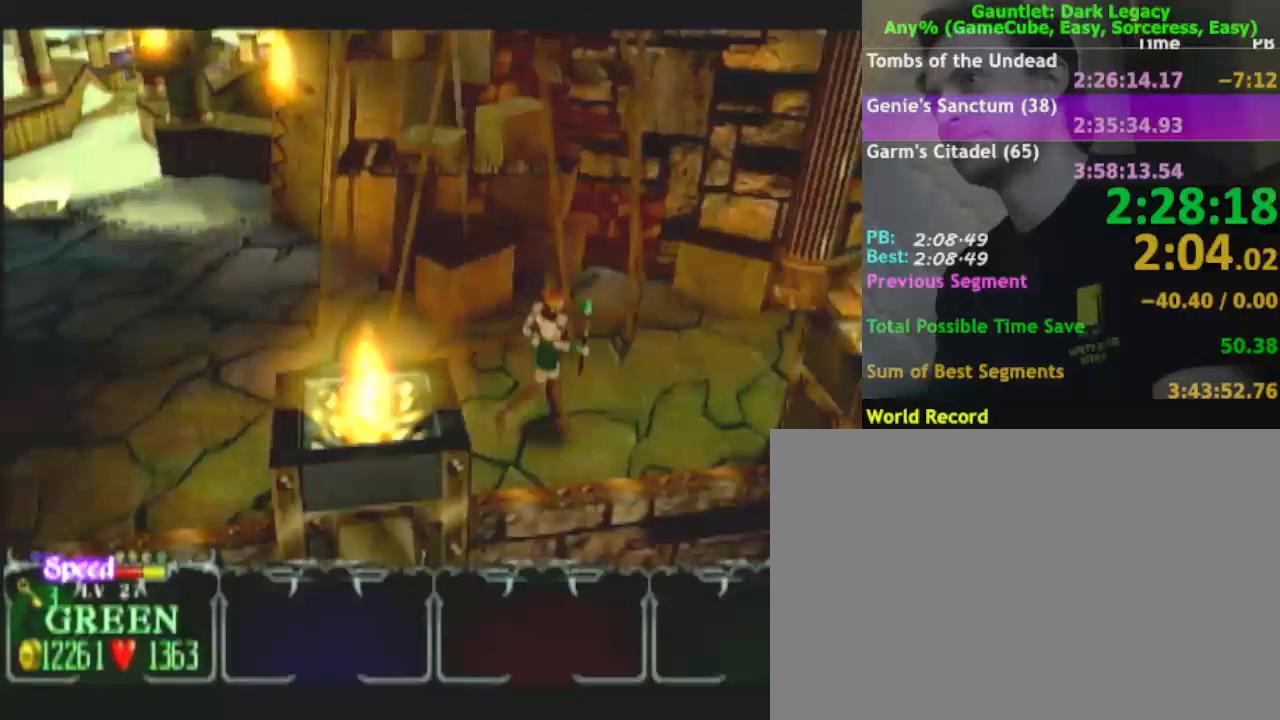
{"buttons": [], "left_stick": "right", "right_stick": "center", "events": [[117, "left_stick", "up-right"], [383, "left_stick", "right"]]}
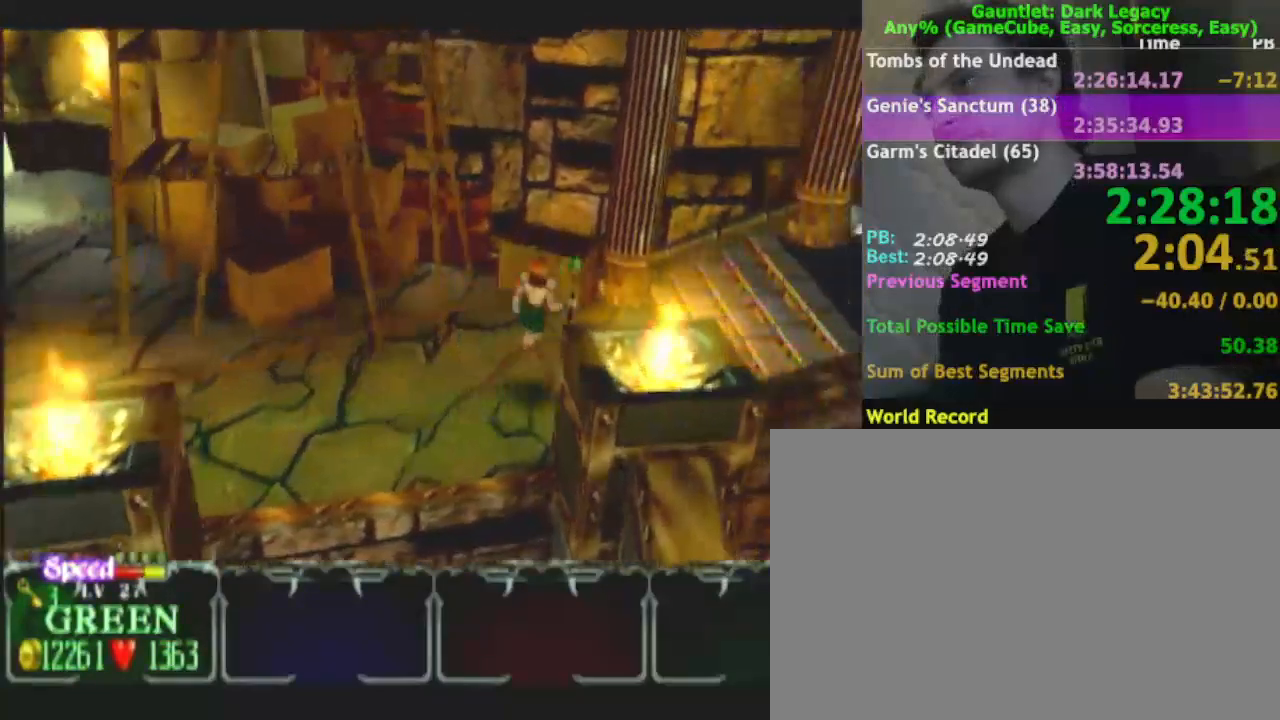
{"buttons": [], "left_stick": "right", "right_stick": "center", "events": []}
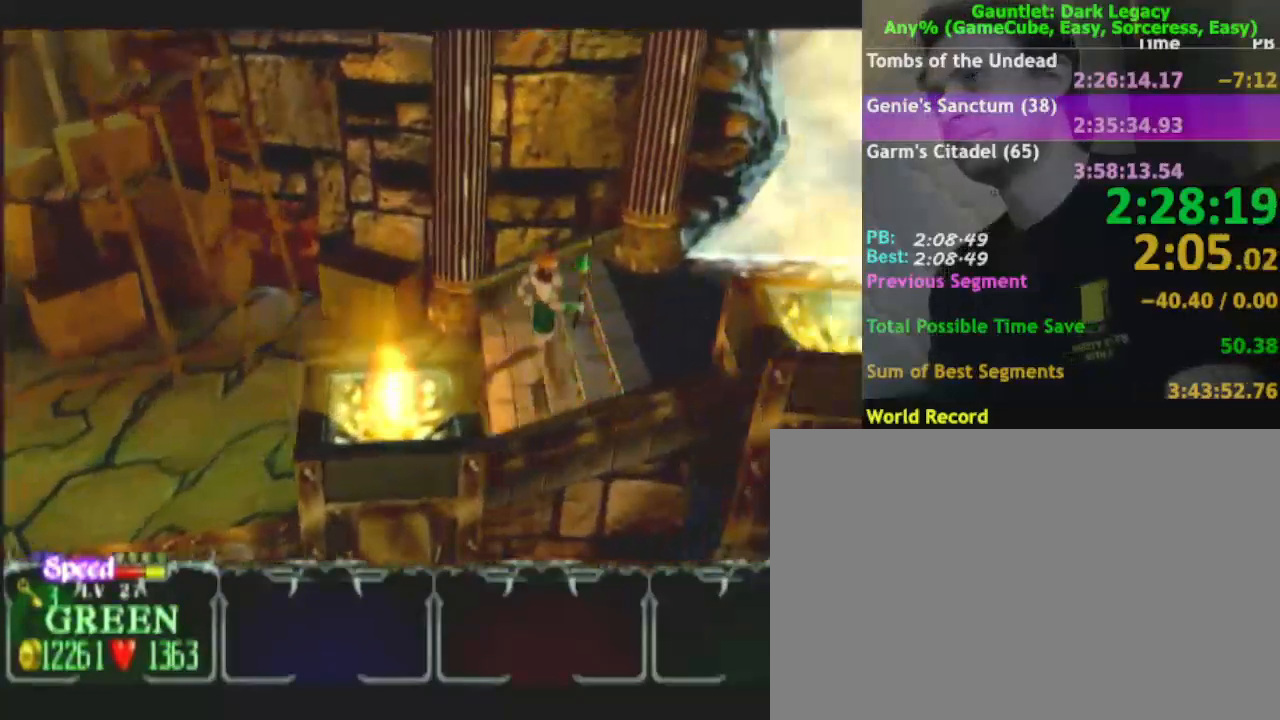
{"buttons": [], "left_stick": "right", "right_stick": "center", "events": []}
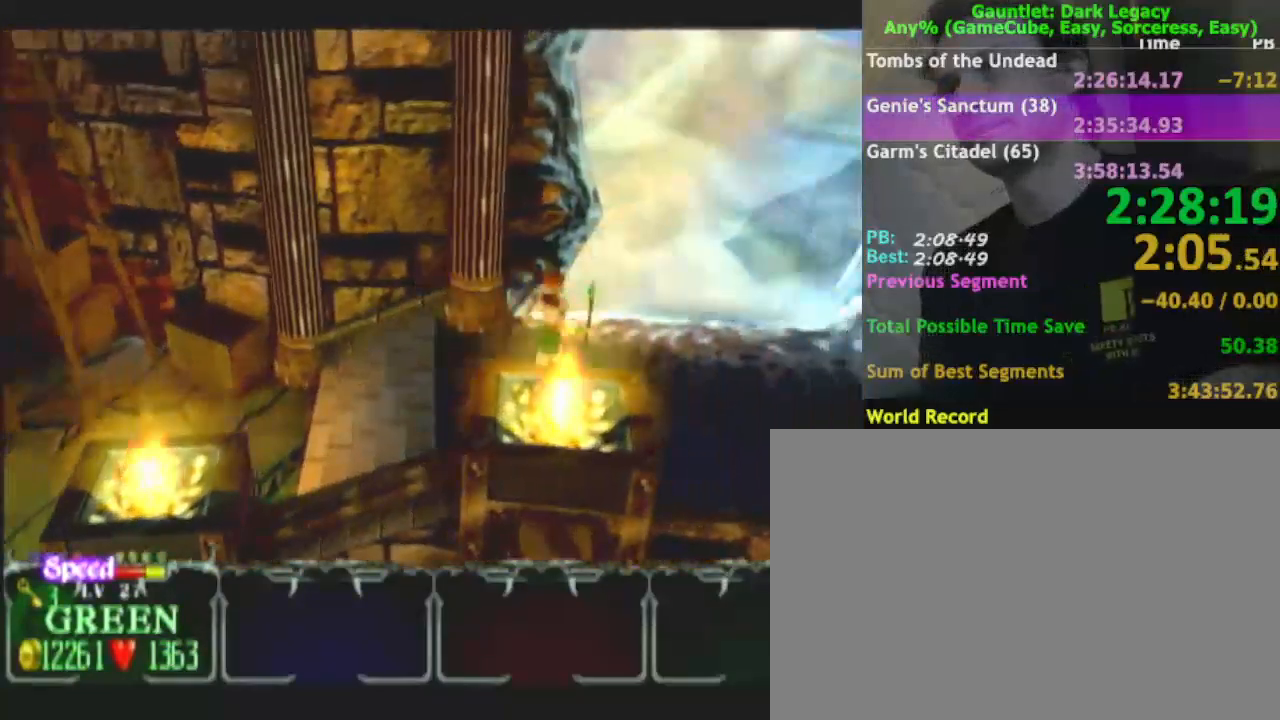
{"buttons": [], "left_stick": "up-right", "right_stick": "center", "events": [[433, "left_stick", "up-right"]]}
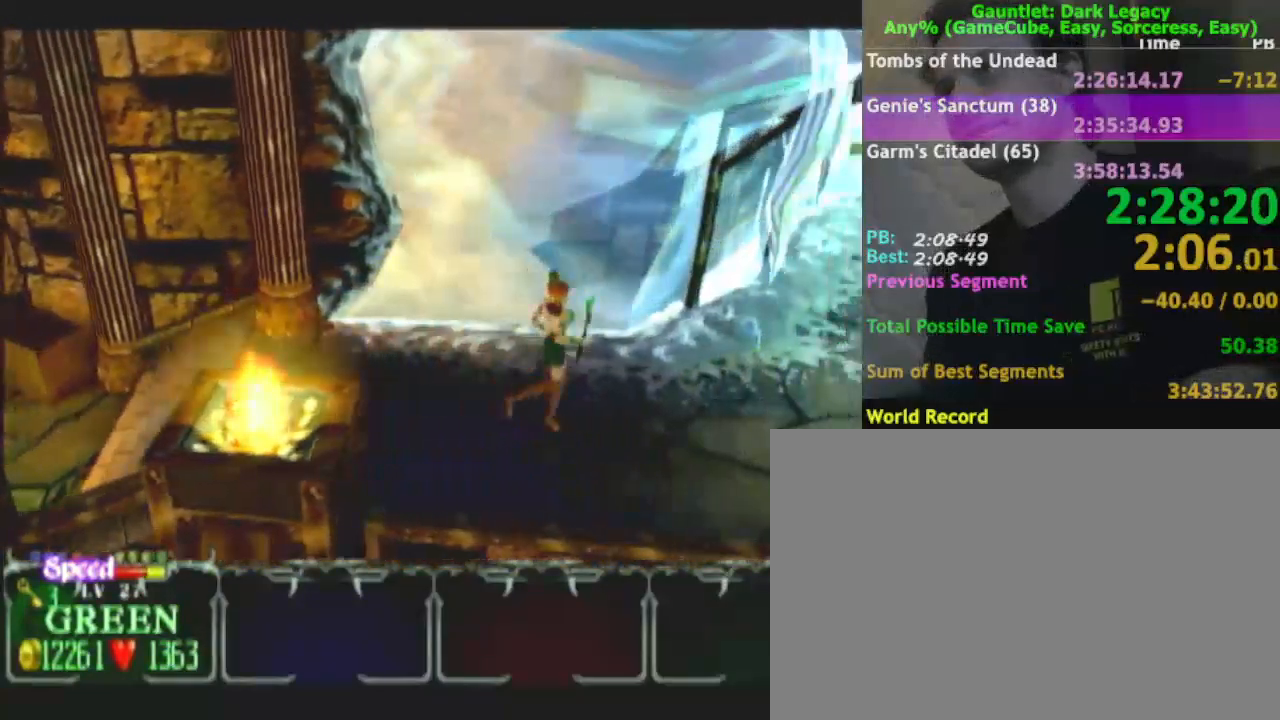
{"buttons": [], "left_stick": "up-right", "right_stick": "center", "events": []}
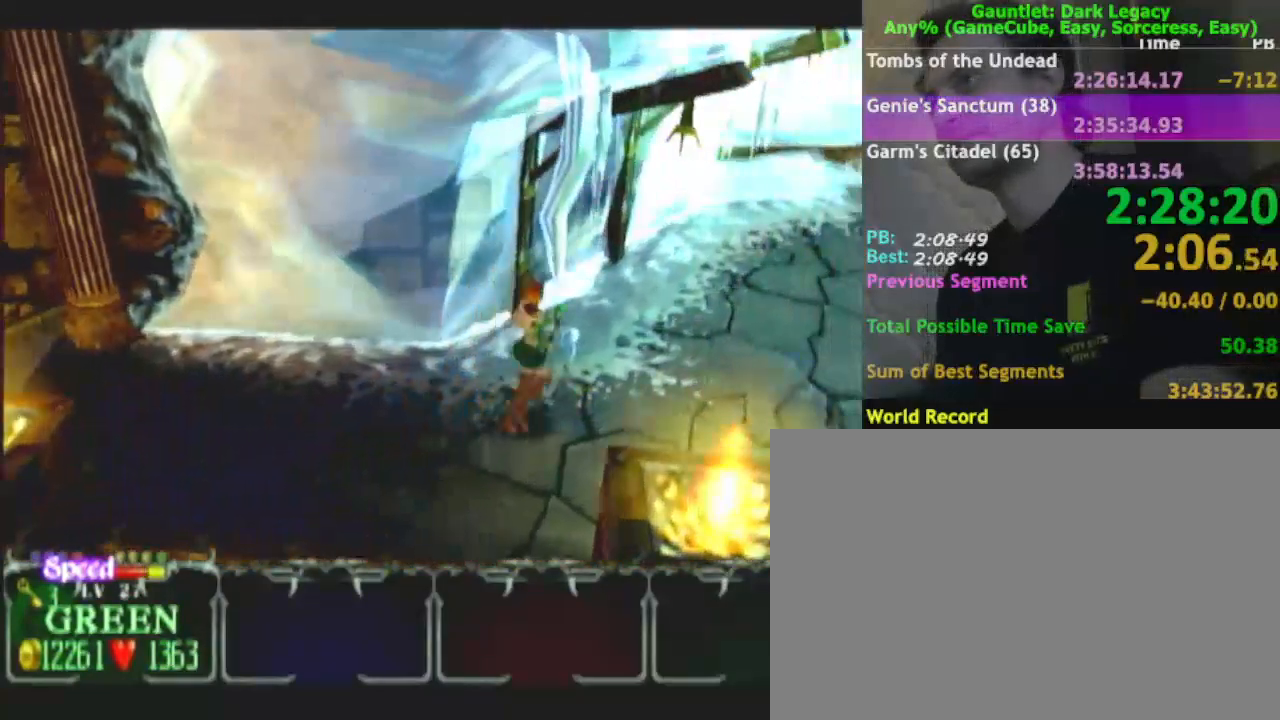
{"buttons": [], "left_stick": "up-right", "right_stick": "center", "events": []}
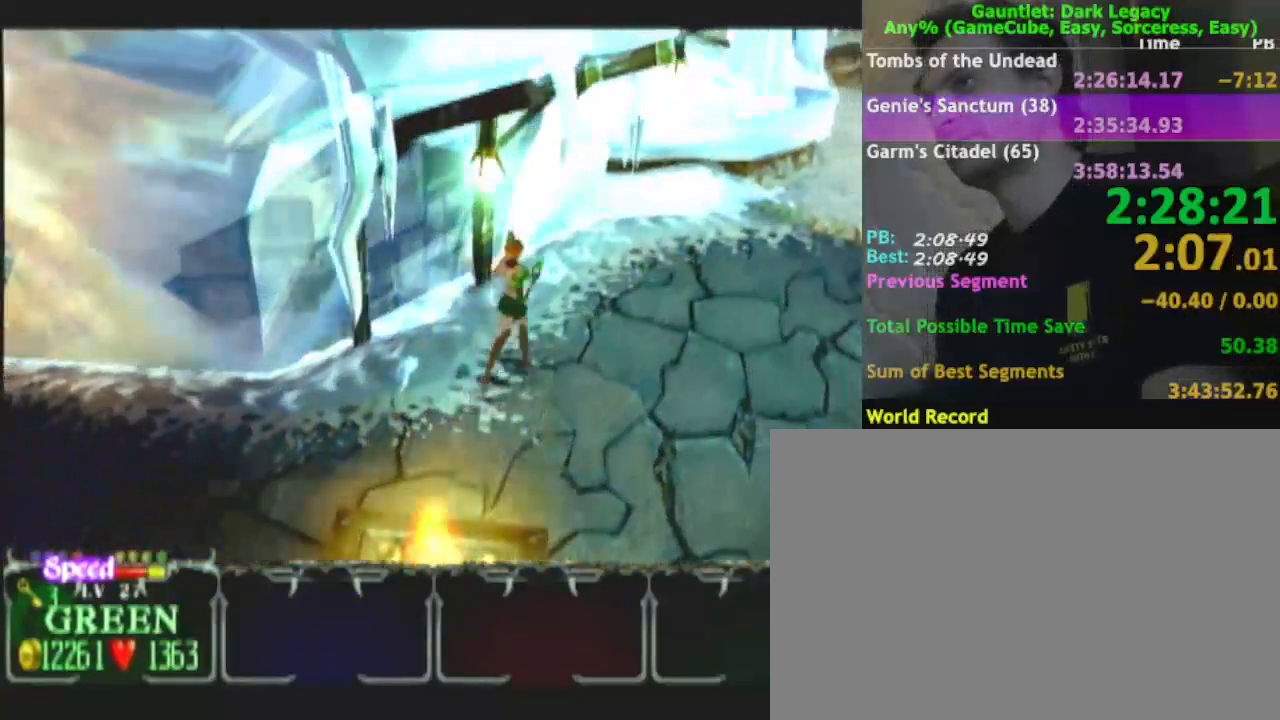
{"buttons": [], "left_stick": "up-right", "right_stick": "center", "events": []}
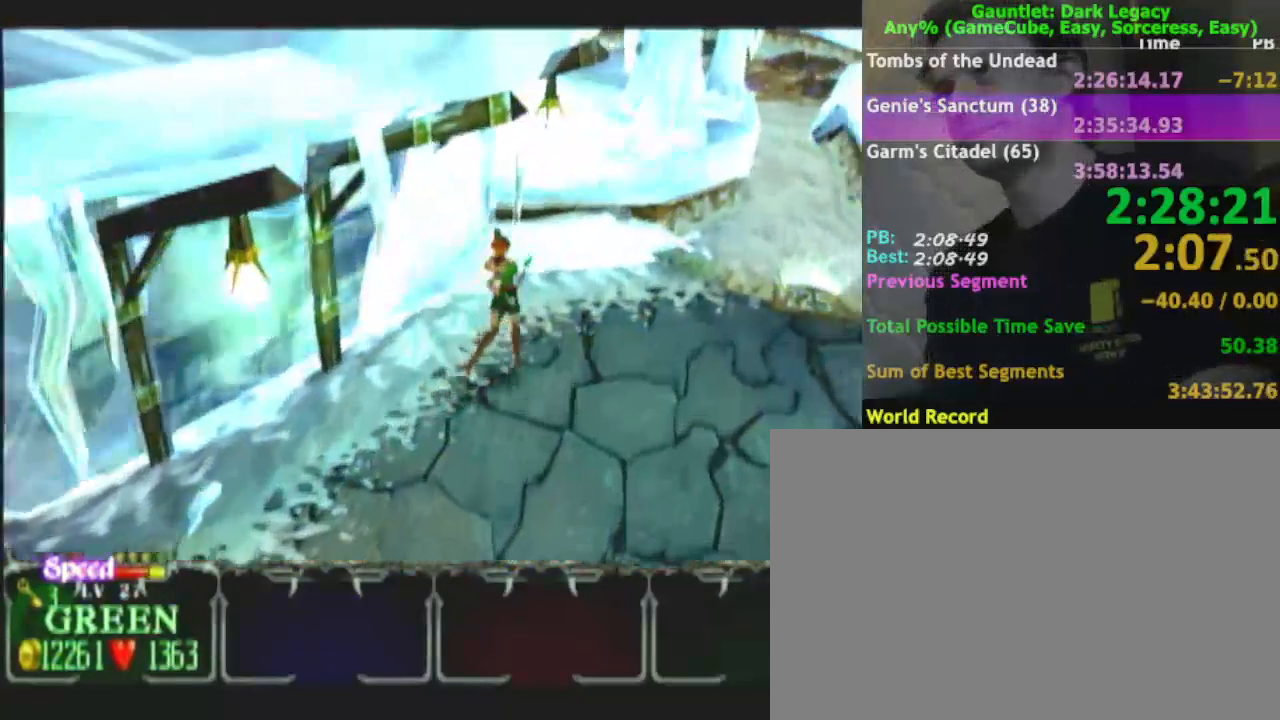
{"buttons": [], "left_stick": "up-right", "right_stick": "center", "events": []}
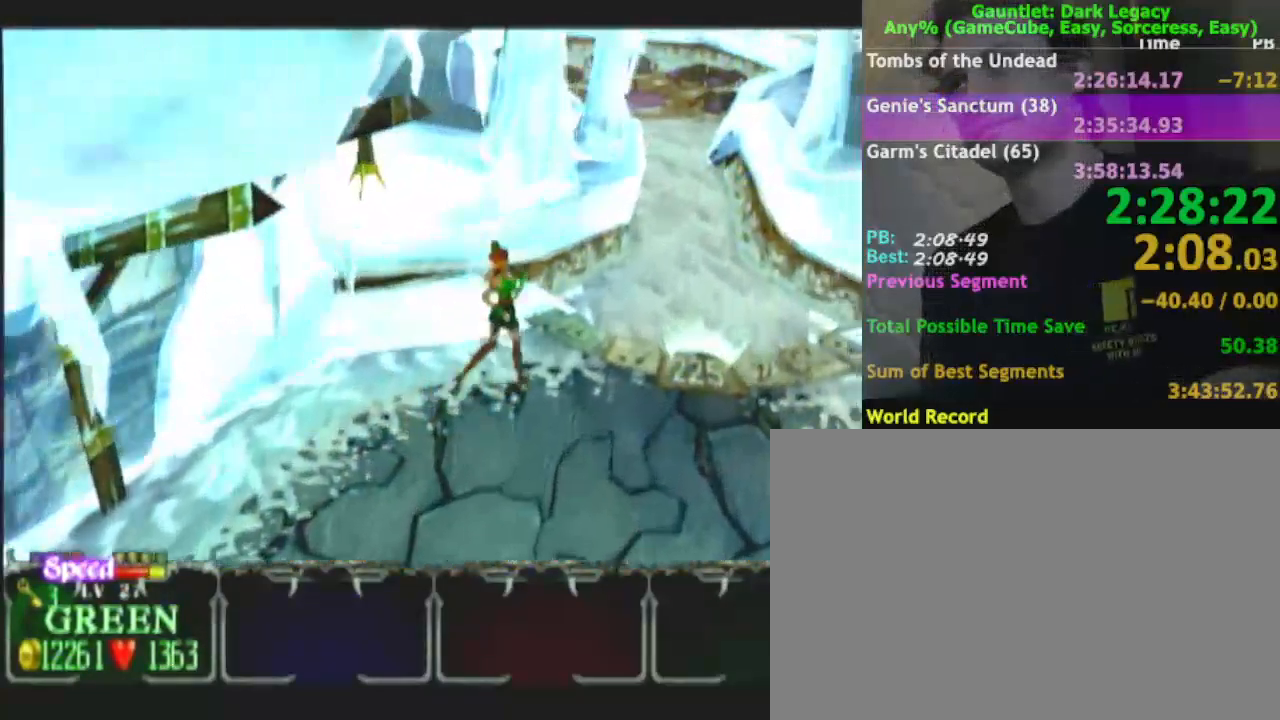
{"buttons": [], "left_stick": "up-right", "right_stick": "center", "events": []}
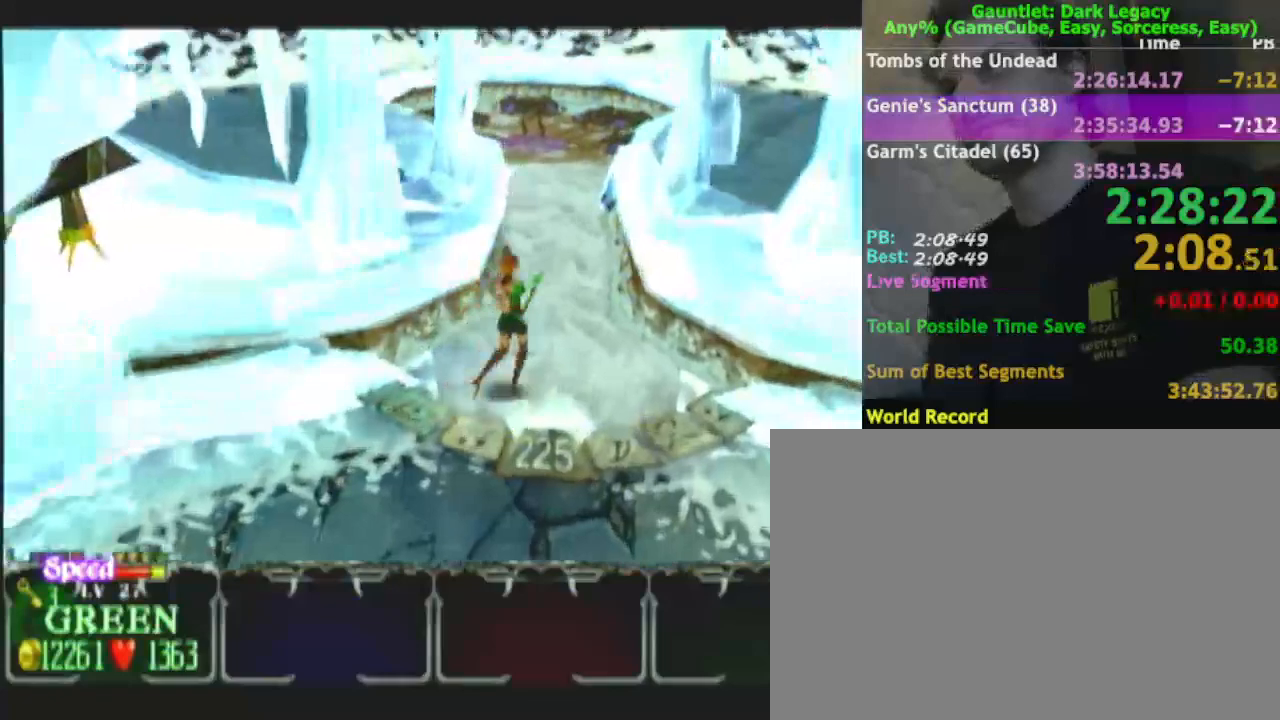
{"buttons": [], "left_stick": "up", "right_stick": "center", "events": [[133, "left_stick", "up"]]}
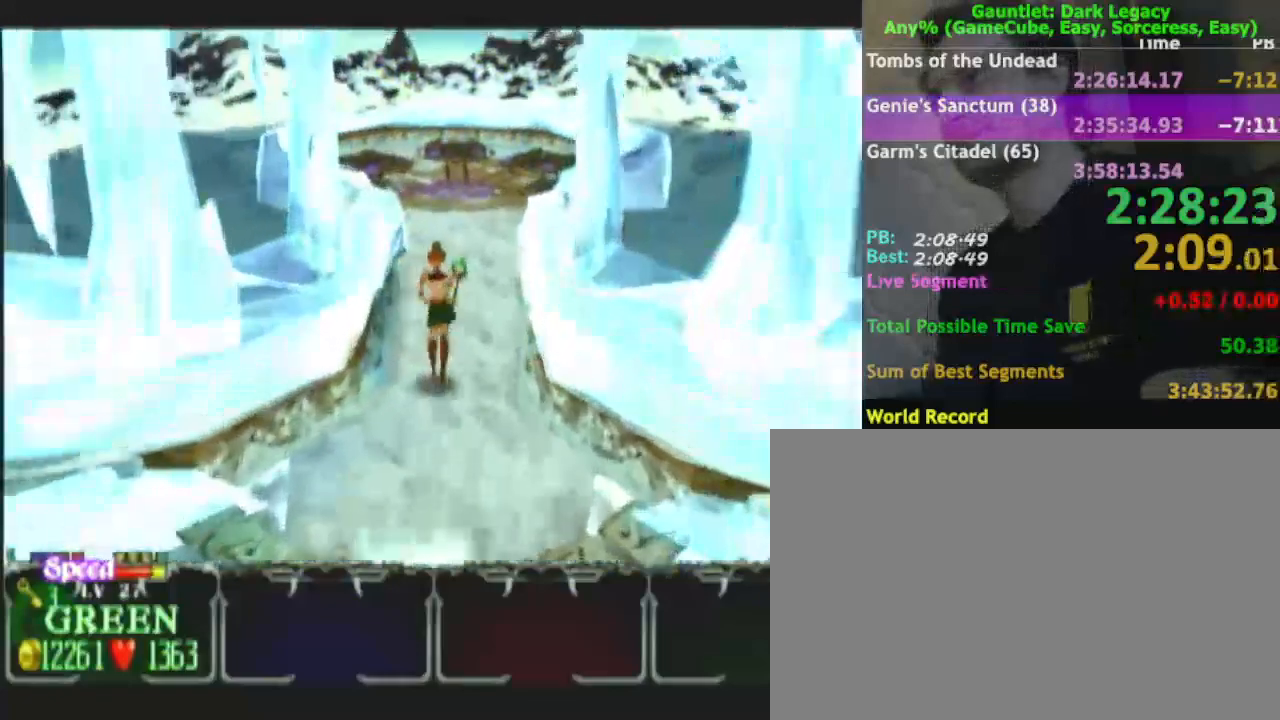
{"buttons": [], "left_stick": "up", "right_stick": "center", "events": []}
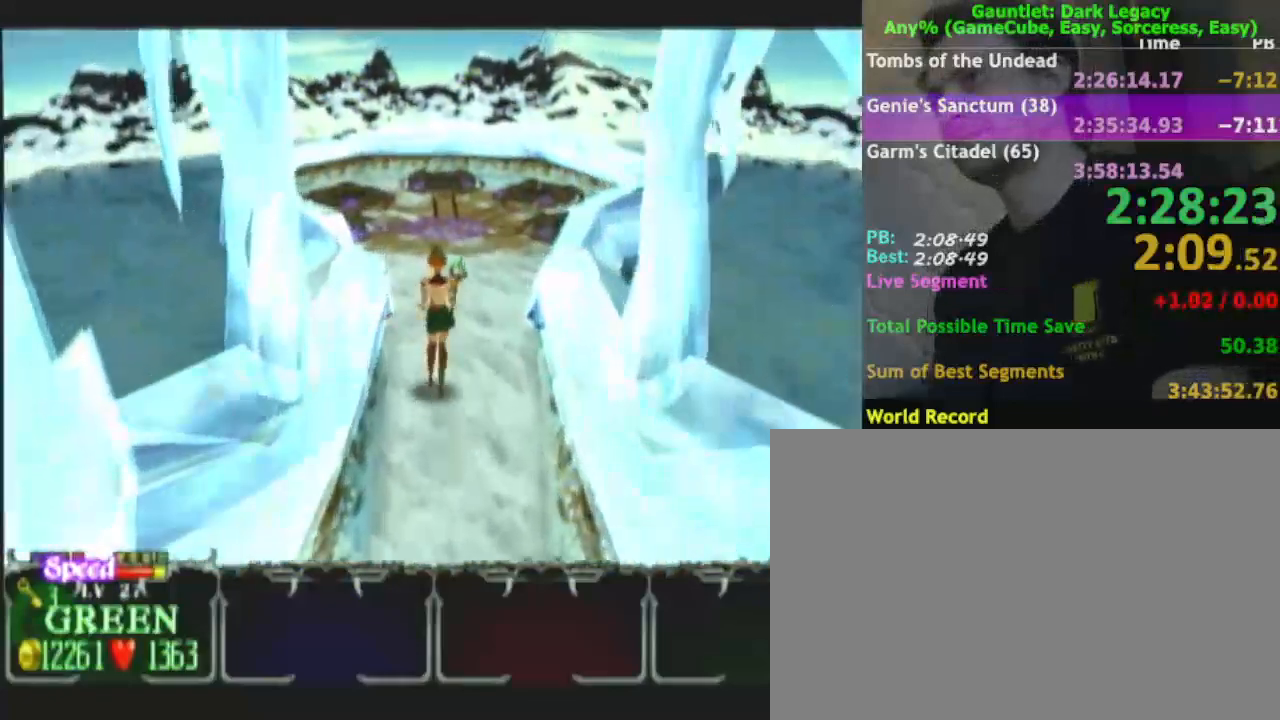
{"buttons": [], "left_stick": "up", "right_stick": "center", "events": []}
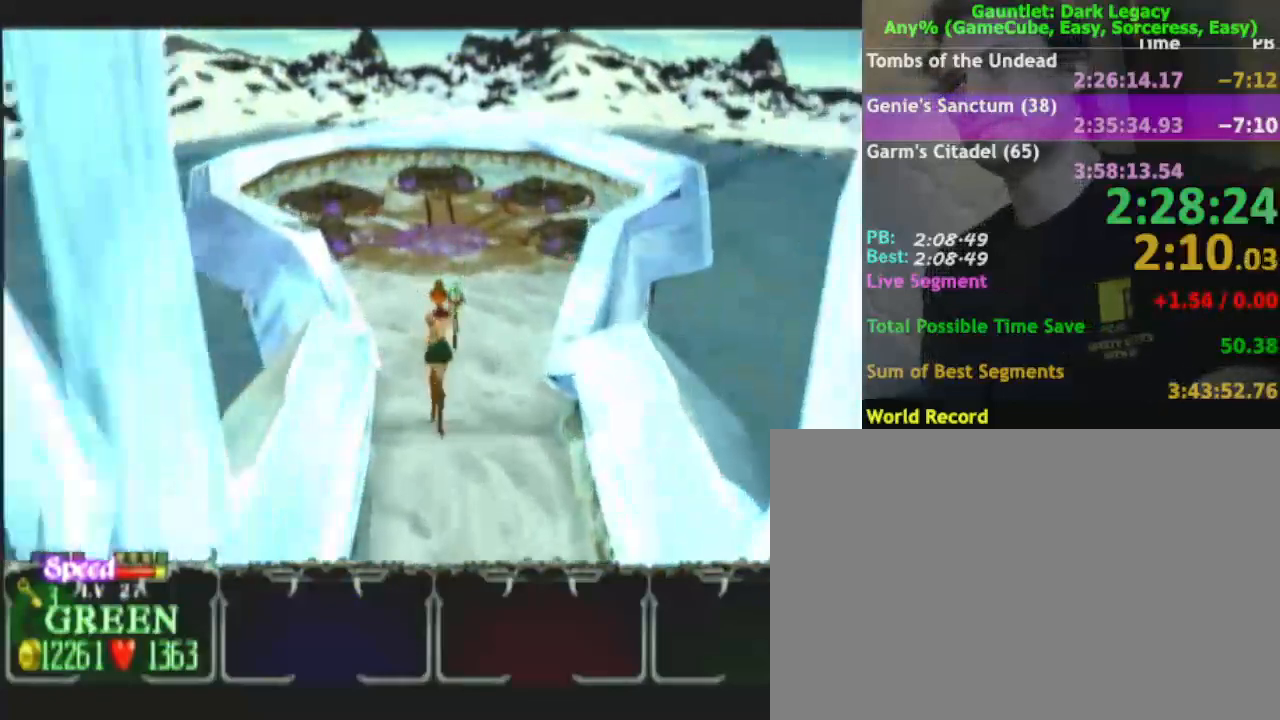
{"buttons": [], "left_stick": "up", "right_stick": "center", "events": []}
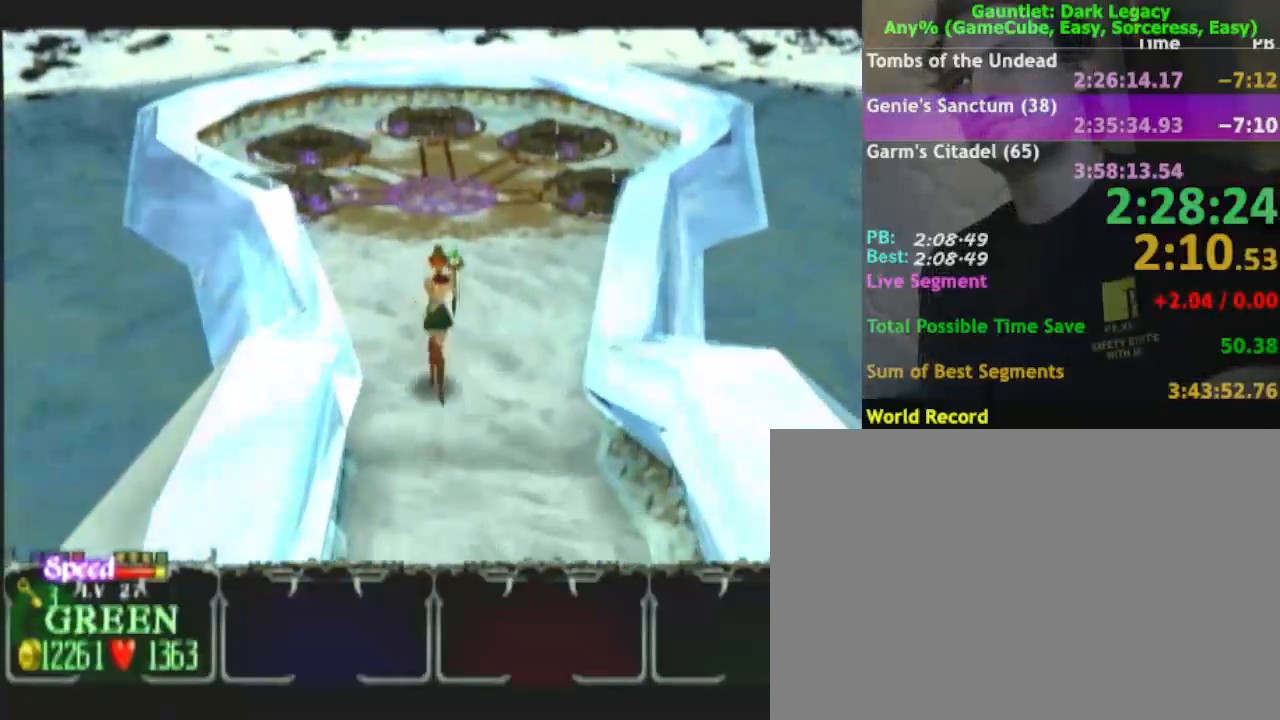
{"buttons": [], "left_stick": "up-left", "right_stick": "center", "events": [[83, "left_stick", "up-left"]]}
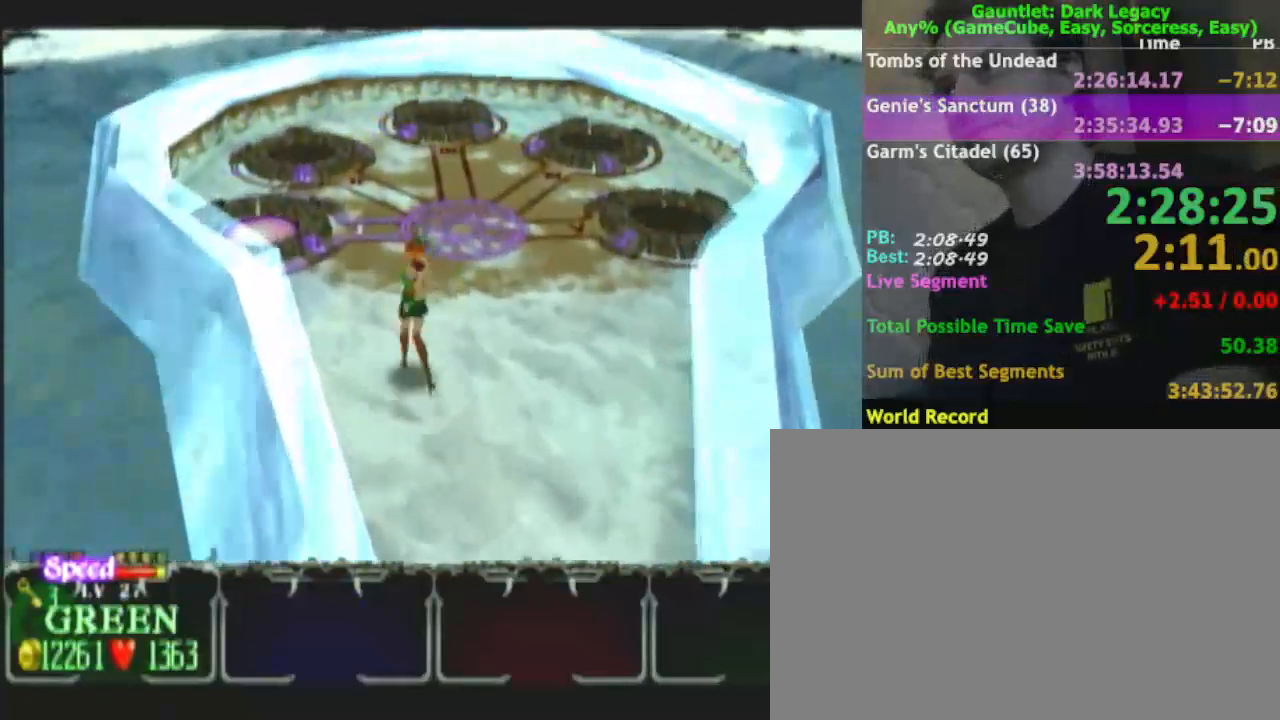
{"buttons": ["DPAD_UP"], "left_stick": "up-left", "right_stick": "center", "events": [[500, "DPAD_UP", "down"]]}
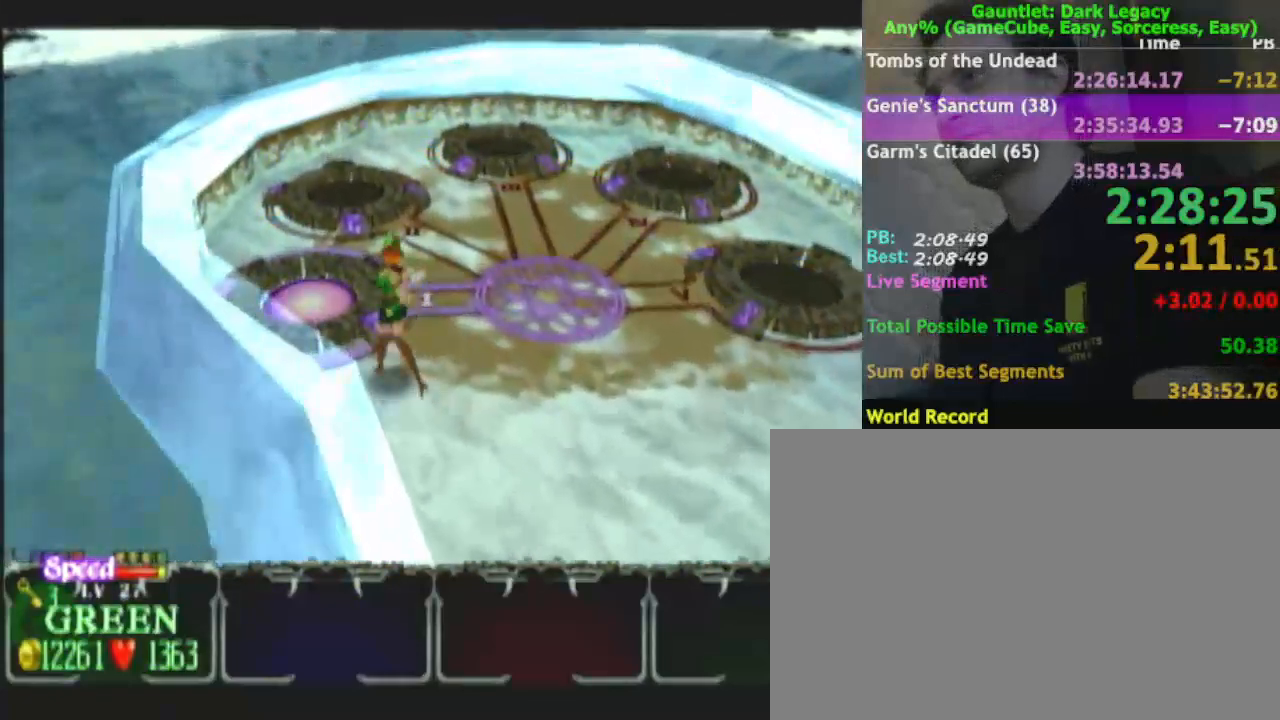
{"buttons": [], "left_stick": "center", "right_stick": "center", "events": [[67, "DPAD_UP", "up"], [283, "left_stick", "center"]]}